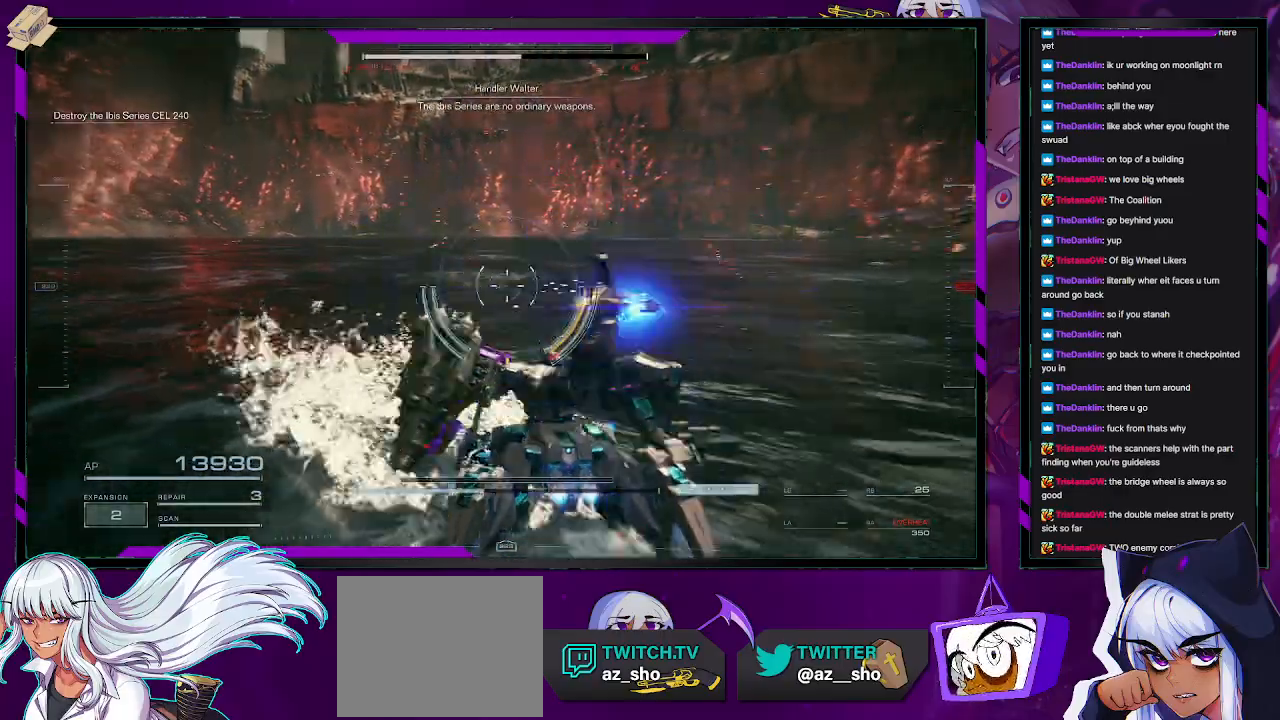
Gameplay with a controller (Xbox layout); each line is a JSON object with the inputs held at the frame after it (dt_ms = milliseconds from this image to that frame). "events" lists button and stick changes between this image and that frame as [ms after this image, input, new state], when the widget could be followed in between.
{"dt_ms": 500, "buttons": [], "left_stick": "down-right", "right_stick": "center", "events": [[317, "right_stick", "center"], [500, "R1", "up"]]}
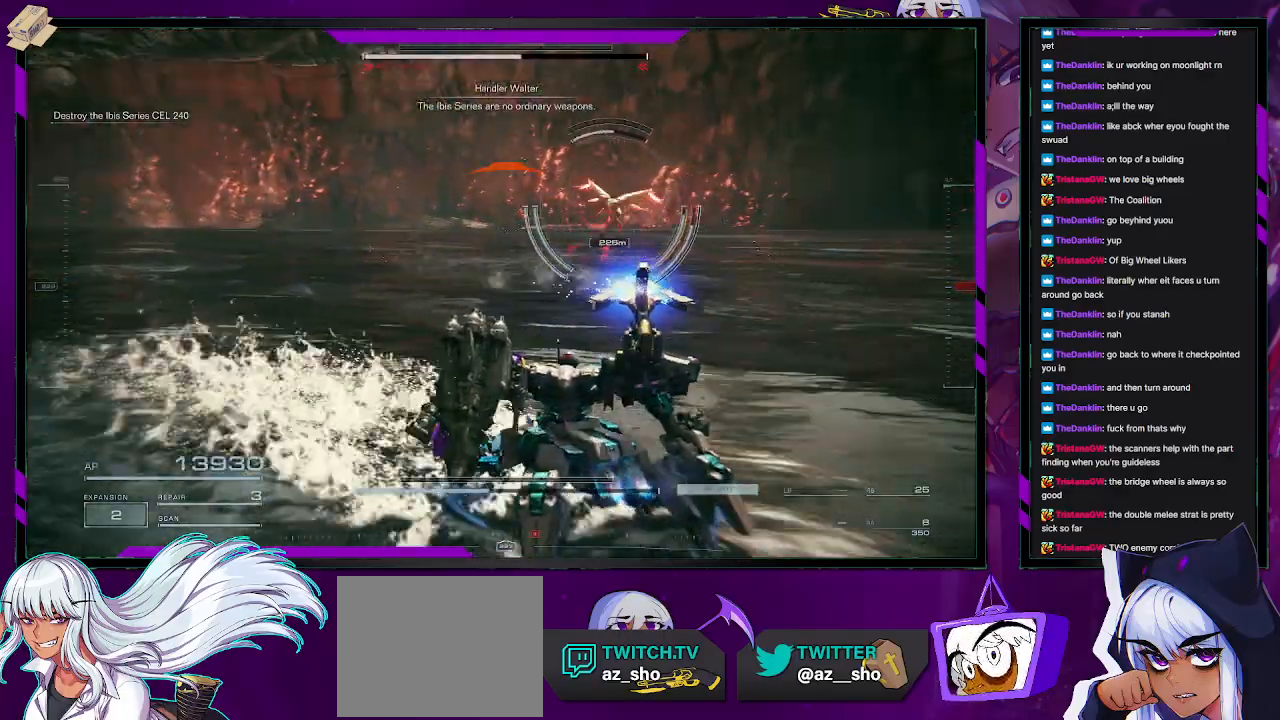
{"dt_ms": 500, "buttons": ["R2"], "left_stick": "right", "right_stick": "center", "events": [[200, "left_stick", "right"], [217, "R2", "down"]]}
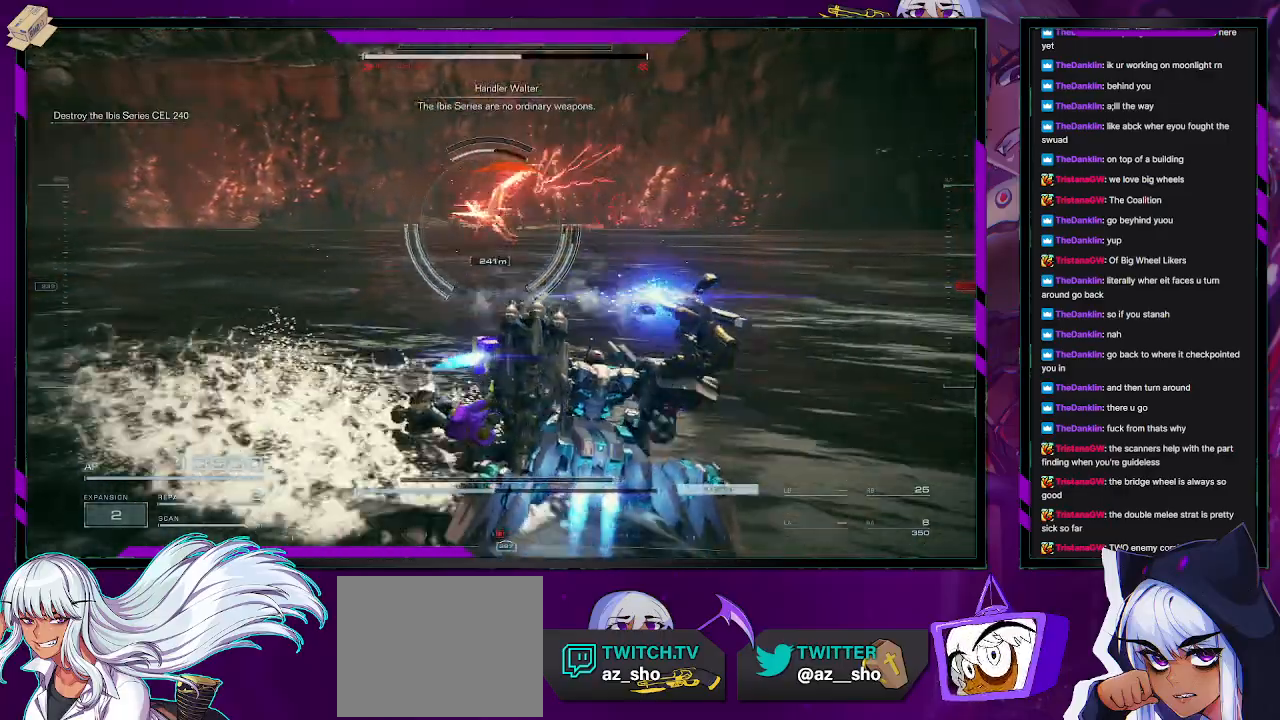
{"dt_ms": 500, "buttons": ["R2"], "left_stick": "right", "right_stick": "center", "events": [[350, "right_stick", "left"], [467, "right_stick", "center"]]}
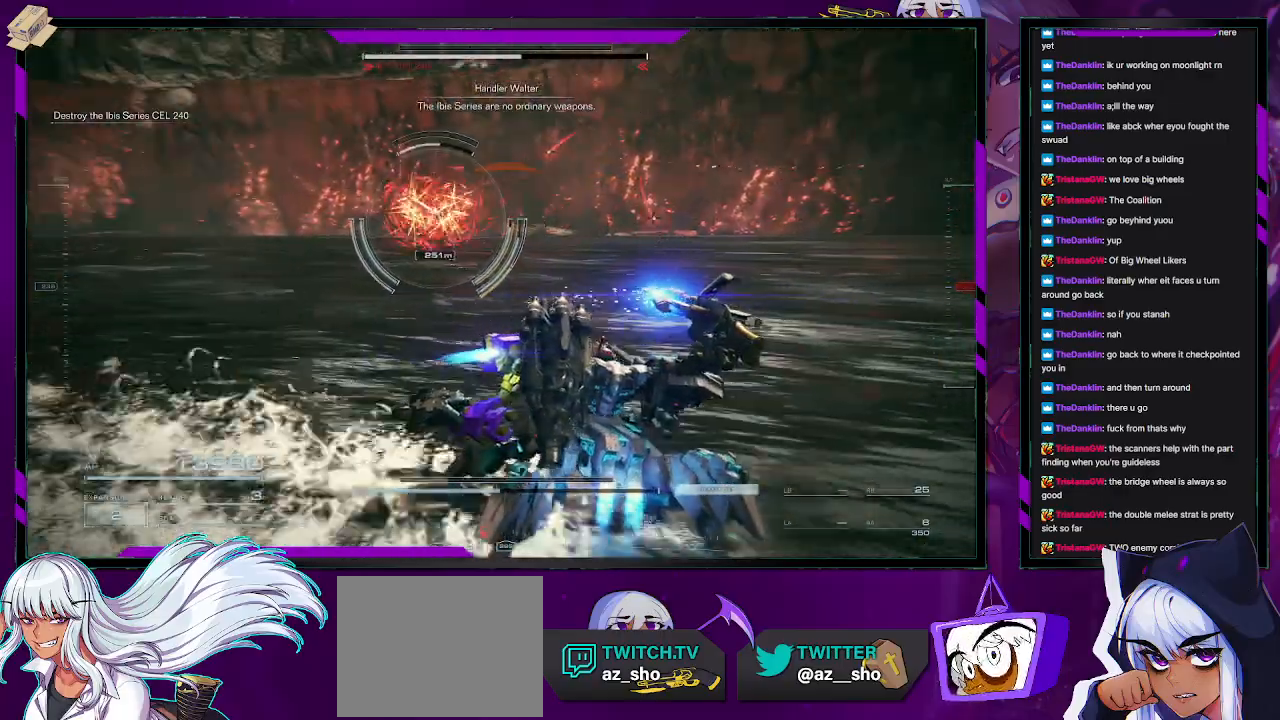
{"dt_ms": 500, "buttons": ["R2"], "left_stick": "up-right", "right_stick": "center", "events": [[50, "X", "down"], [183, "X", "up"], [417, "left_stick", "up-right"]]}
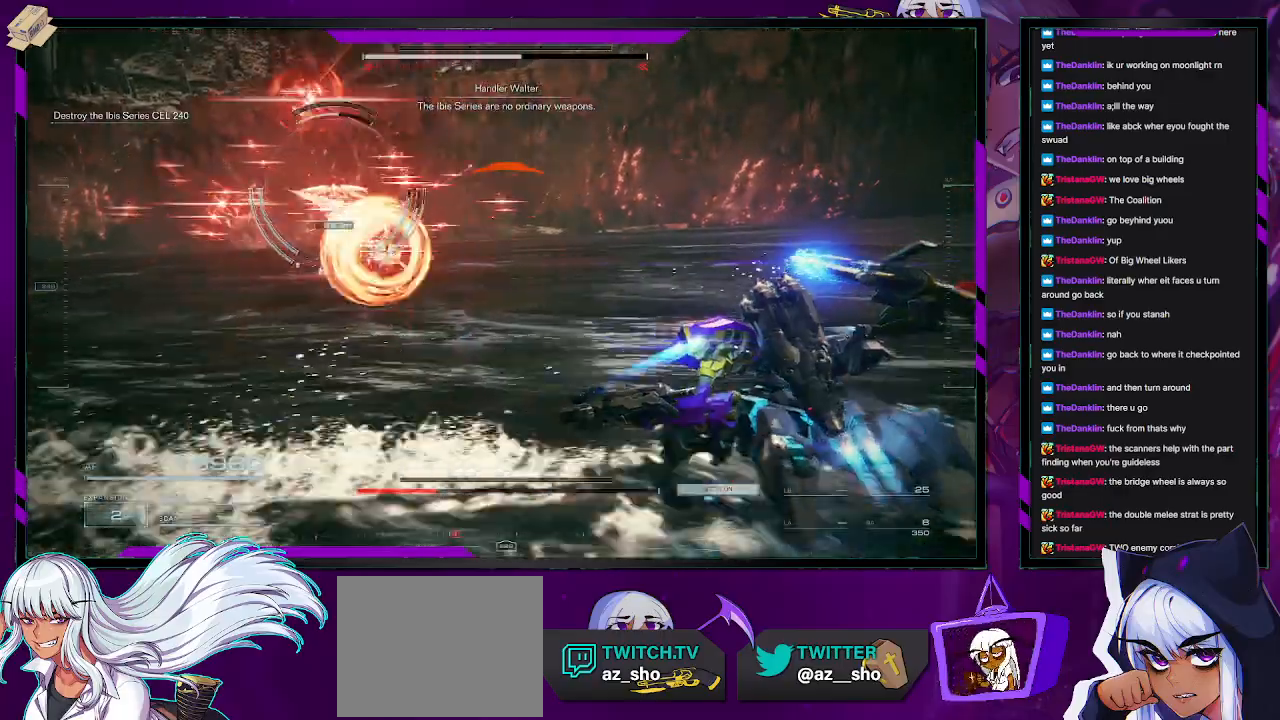
{"dt_ms": 500, "buttons": ["R2"], "left_stick": "up-right", "right_stick": "center", "events": [[83, "right_stick", "left"], [433, "right_stick", "center"]]}
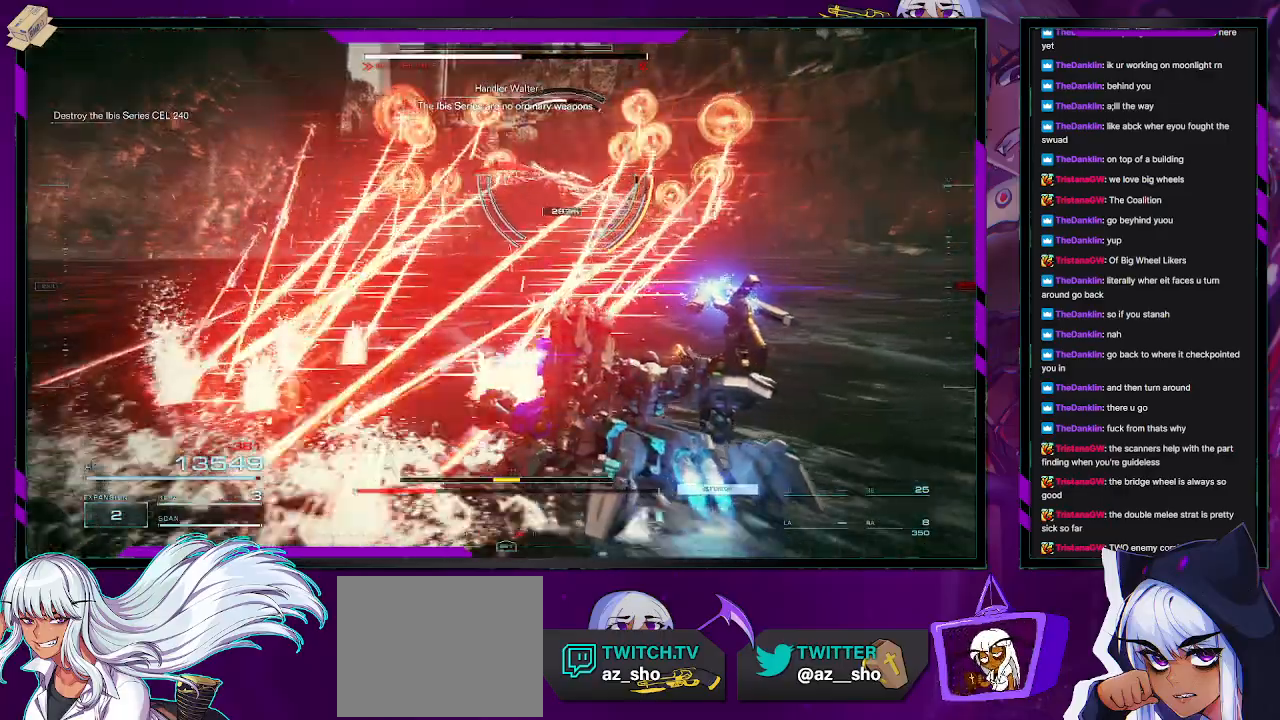
{"dt_ms": 500, "buttons": ["R2"], "left_stick": "up-right", "right_stick": "center", "events": [[100, "left_stick", "right"], [367, "left_stick", "up-right"]]}
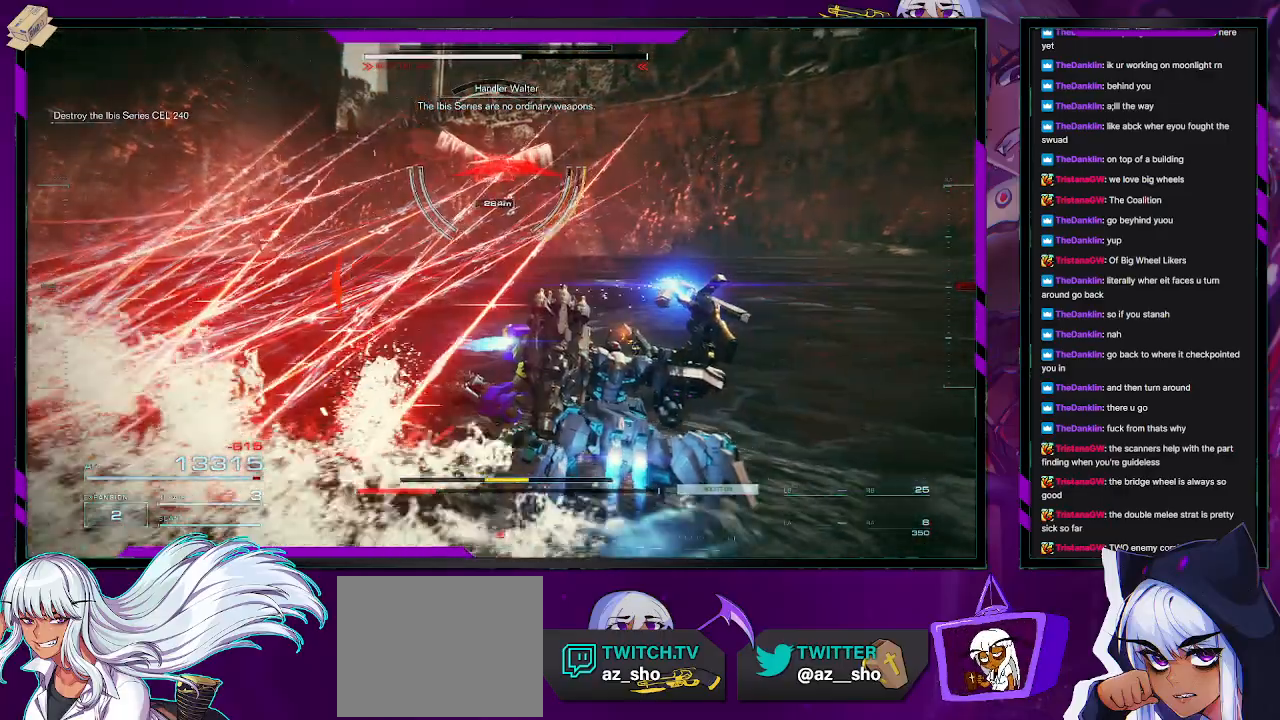
{"dt_ms": 500, "buttons": ["R2"], "left_stick": "up-right", "right_stick": "center", "events": []}
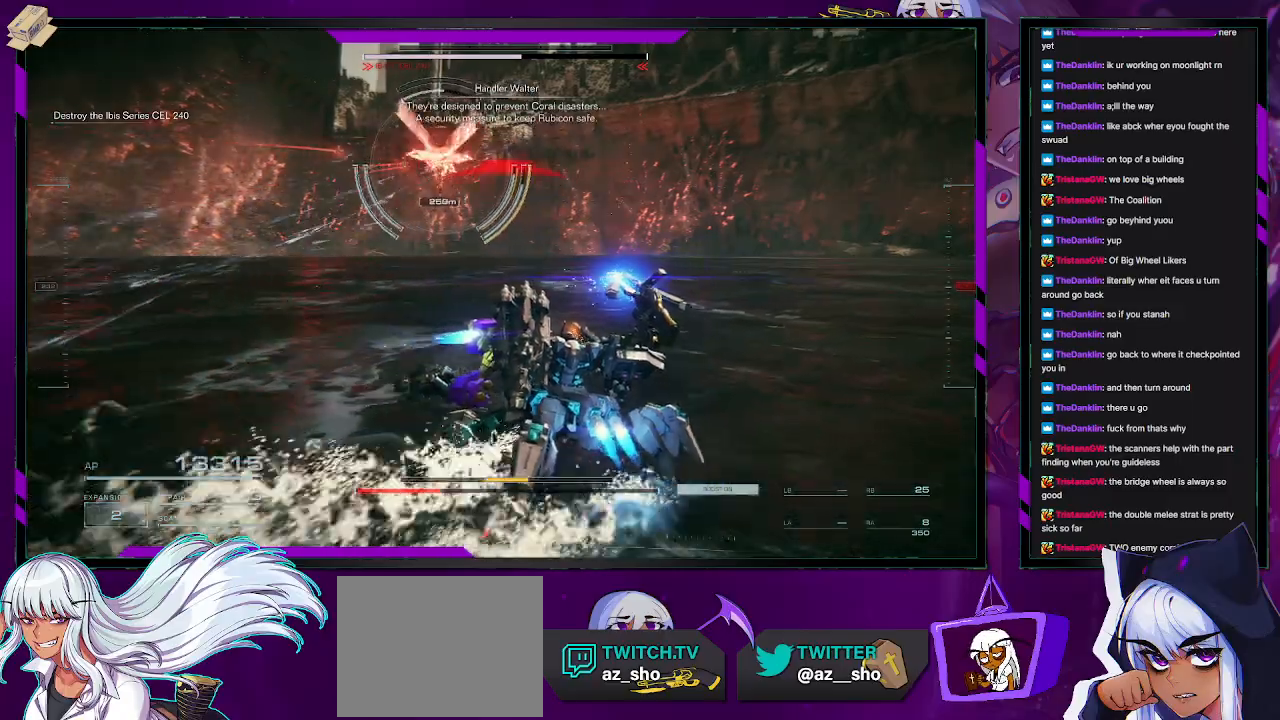
{"dt_ms": 500, "buttons": ["R2"], "left_stick": "left", "right_stick": "center", "events": [[150, "left_stick", "right"], [367, "left_stick", "left"], [417, "X", "down"], [500, "X", "up"]]}
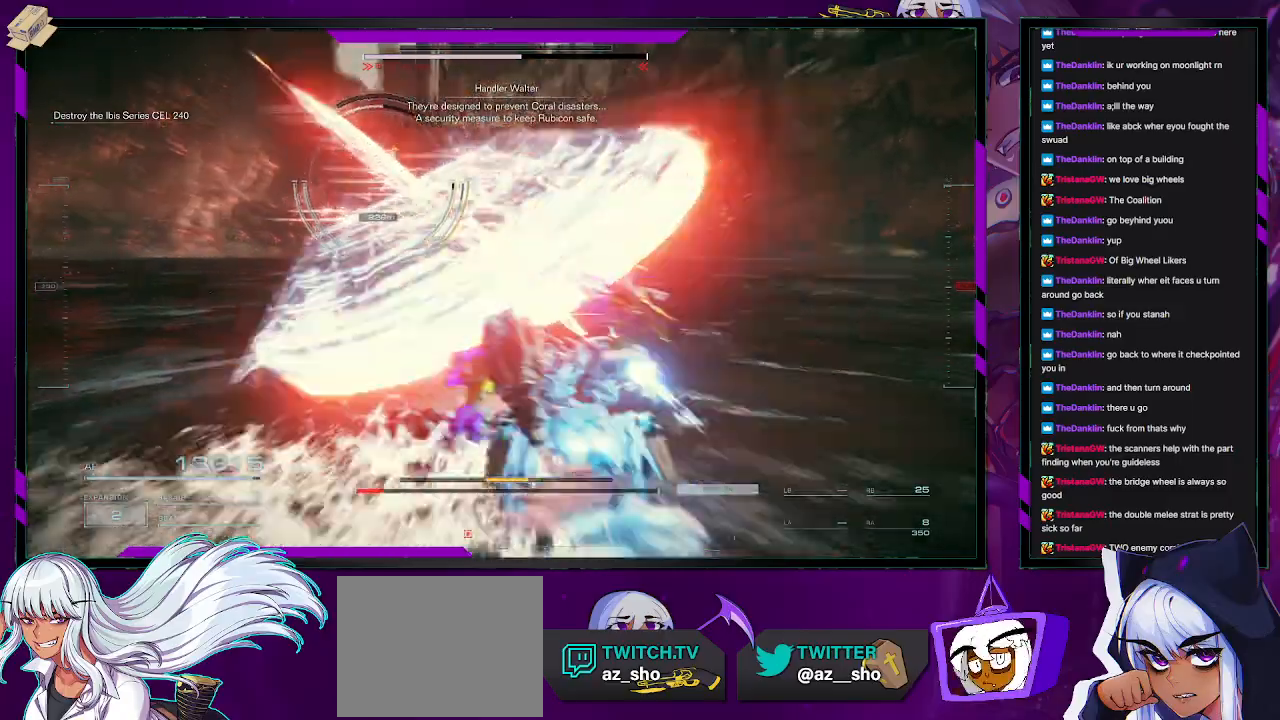
{"dt_ms": 500, "buttons": ["R2"], "left_stick": "up-left", "right_stick": "center", "events": [[50, "X", "down"], [133, "X", "up"], [417, "left_stick", "up-left"]]}
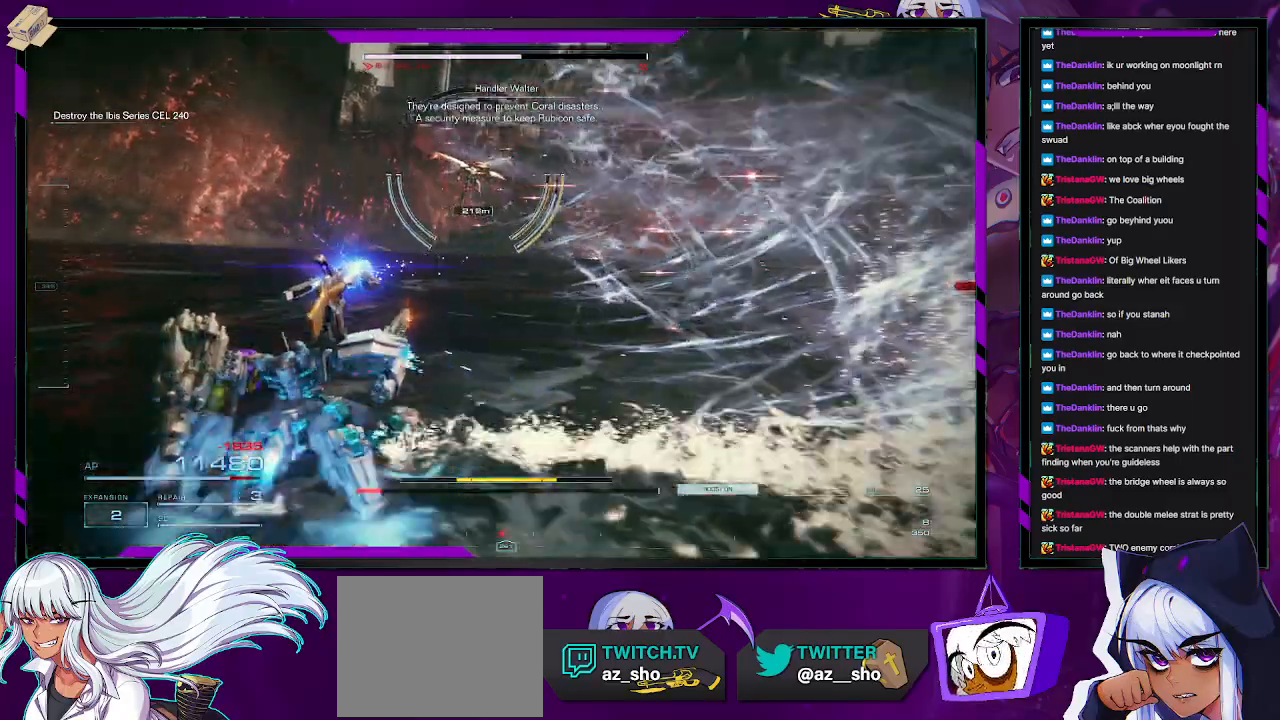
{"dt_ms": 500, "buttons": [], "left_stick": "up", "right_stick": "center", "events": [[200, "R2", "up"], [450, "left_stick", "up"]]}
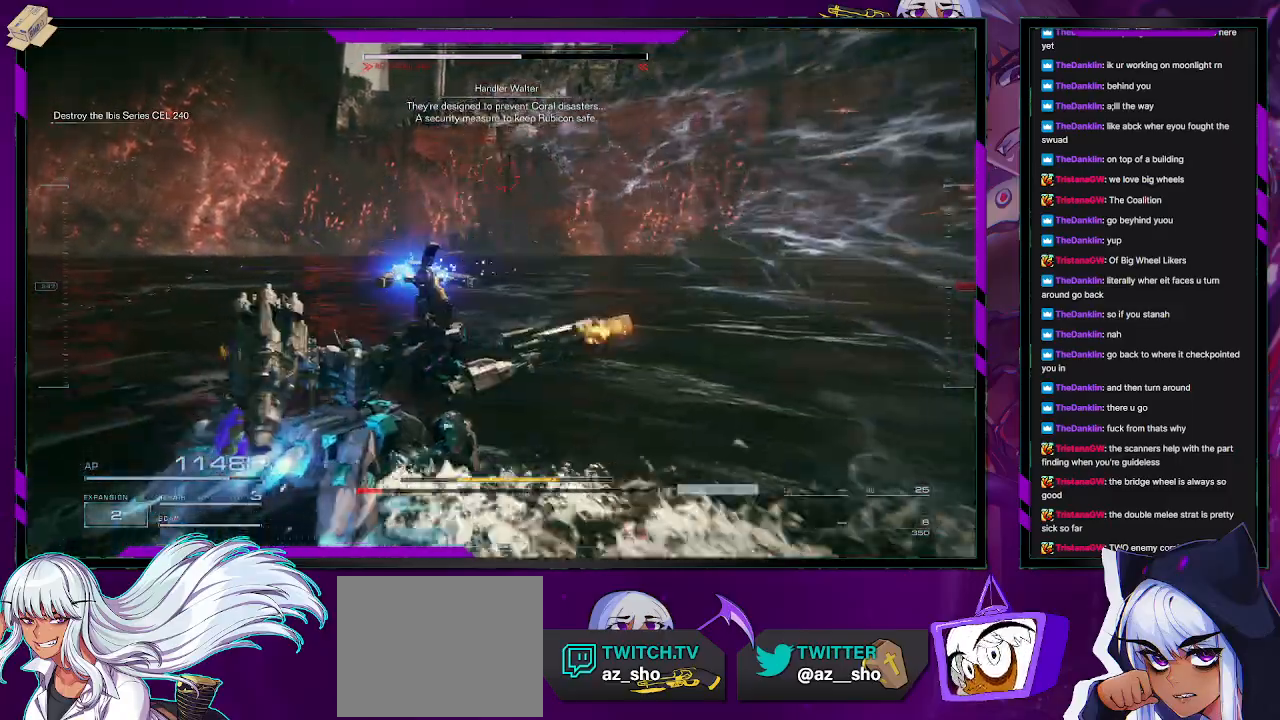
{"dt_ms": 500, "buttons": ["R1"], "left_stick": "up-right", "right_stick": "right", "events": [[33, "left_stick", "up-right"], [67, "right_stick", "right"], [500, "R1", "down"]]}
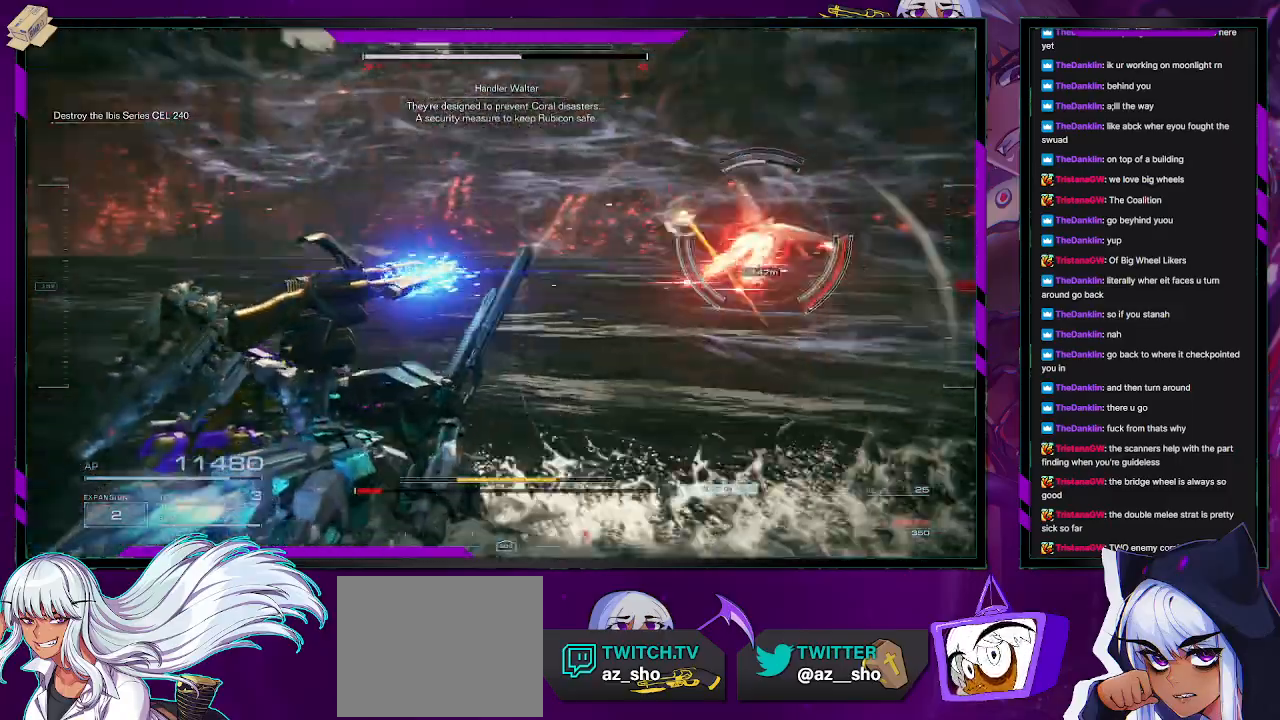
{"dt_ms": 500, "buttons": [], "left_stick": "up-right", "right_stick": "center", "events": [[67, "right_stick", "center"], [167, "X", "down"], [283, "X", "up"], [500, "R1", "up"]]}
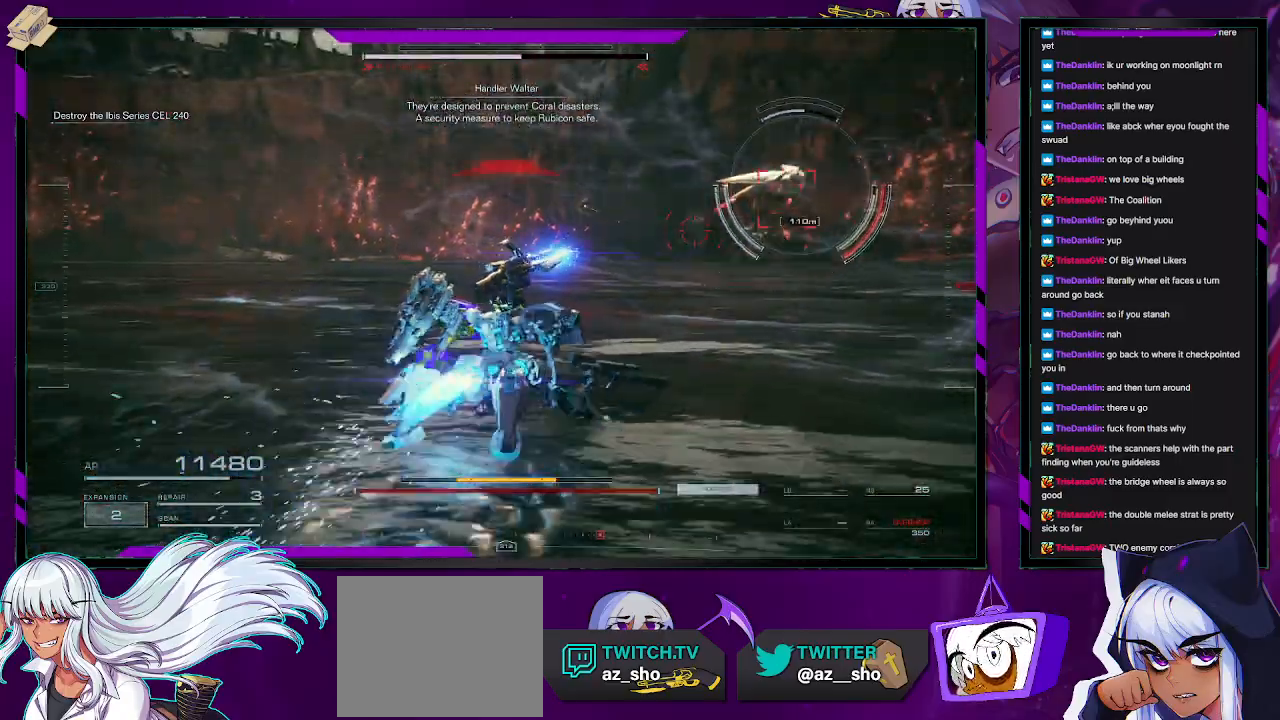
{"dt_ms": 500, "buttons": ["R1"], "left_stick": "up-right", "right_stick": "right", "events": [[100, "R1", "down"], [100, "right_stick", "right"], [333, "right_stick", "up-right"], [483, "right_stick", "right"]]}
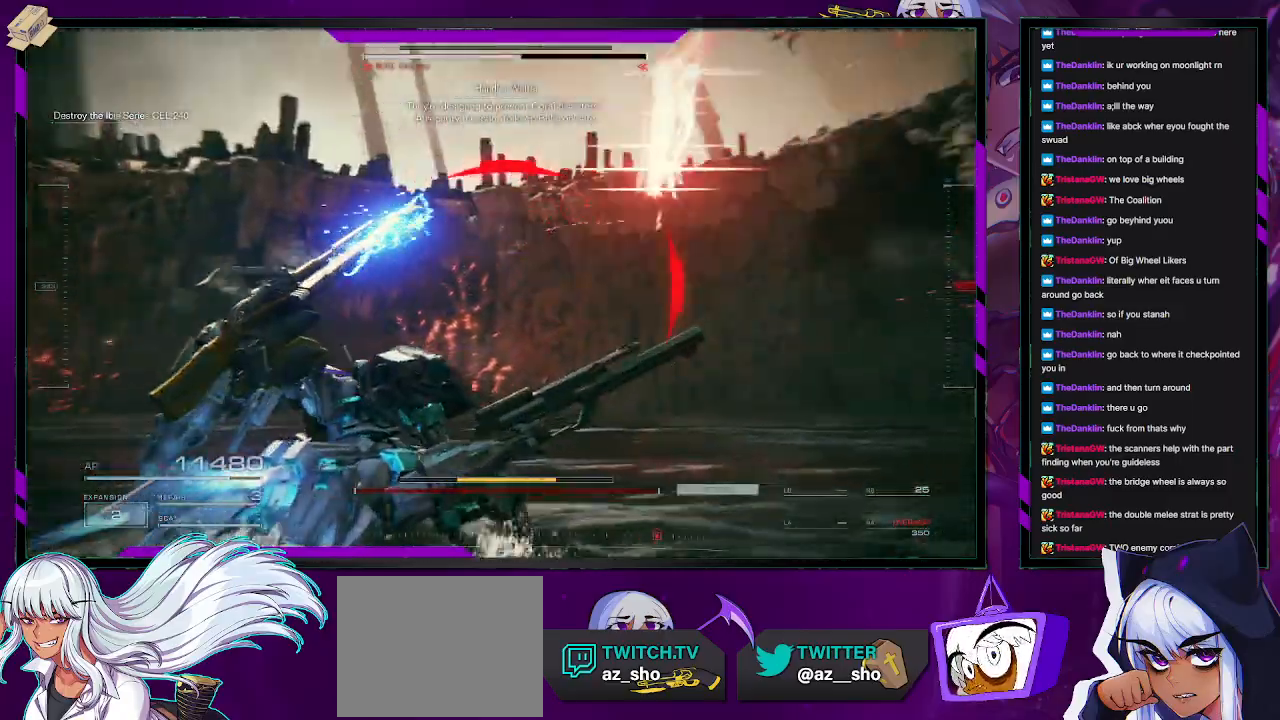
{"dt_ms": 500, "buttons": ["X"], "left_stick": "down-left", "right_stick": "center", "events": [[133, "left_stick", "down-right"], [183, "left_stick", "down"], [283, "left_stick", "down-left"], [417, "right_stick", "center"], [450, "R1", "up"], [450, "X", "down"]]}
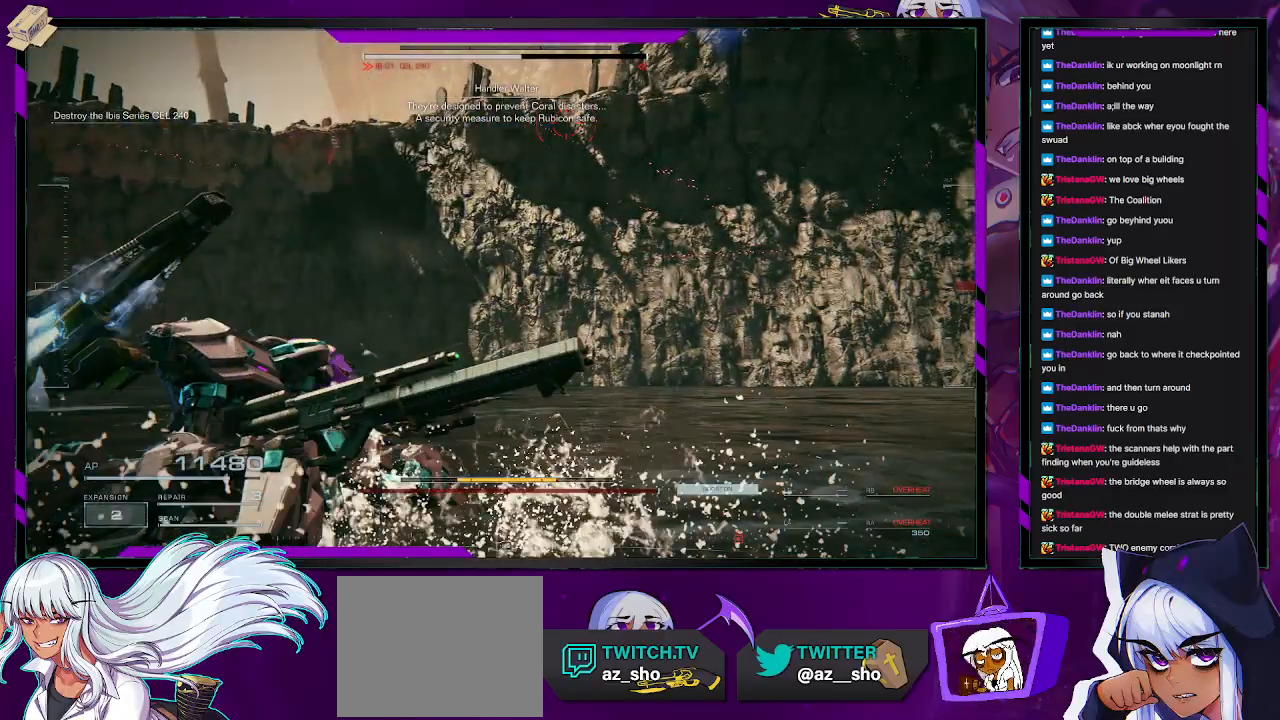
{"dt_ms": 500, "buttons": ["X"], "left_stick": "down-left", "right_stick": "center", "events": [[83, "X", "up"], [133, "X", "down"], [233, "X", "up"], [300, "X", "down"], [383, "X", "up"], [433, "X", "down"]]}
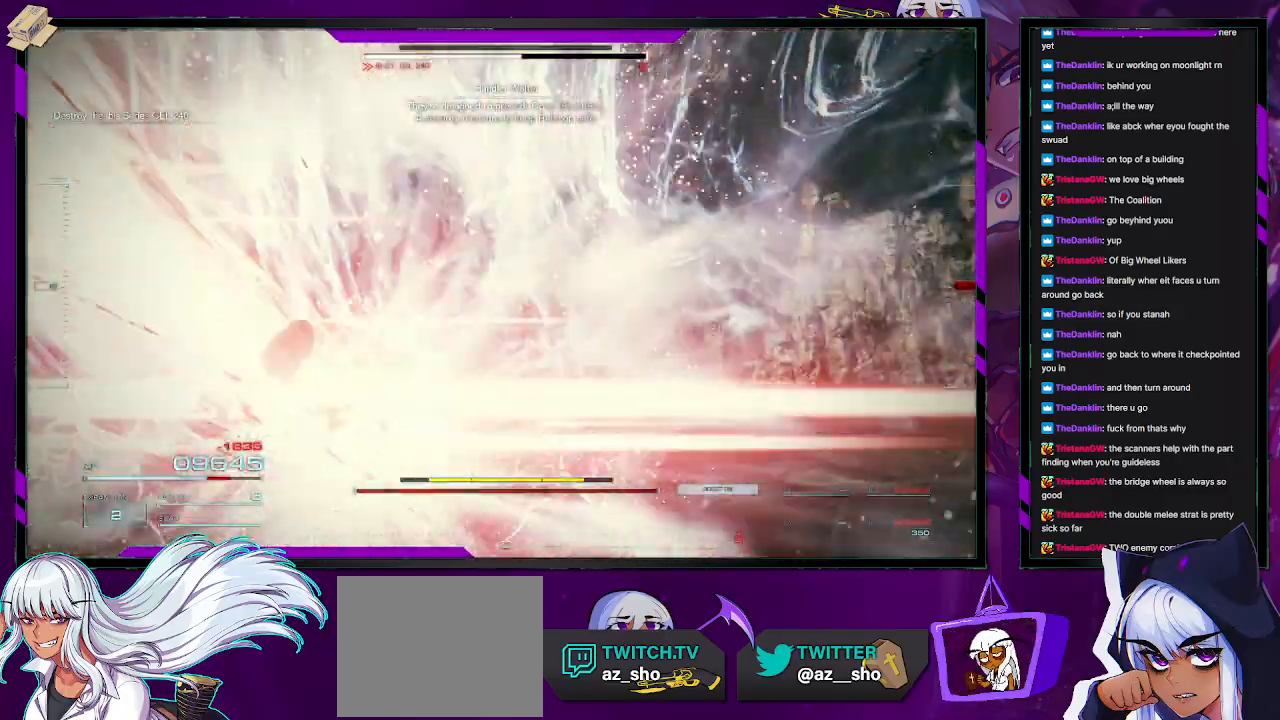
{"dt_ms": 500, "buttons": [], "left_stick": "down", "right_stick": "center", "events": [[33, "X", "up"], [167, "left_stick", "down"]]}
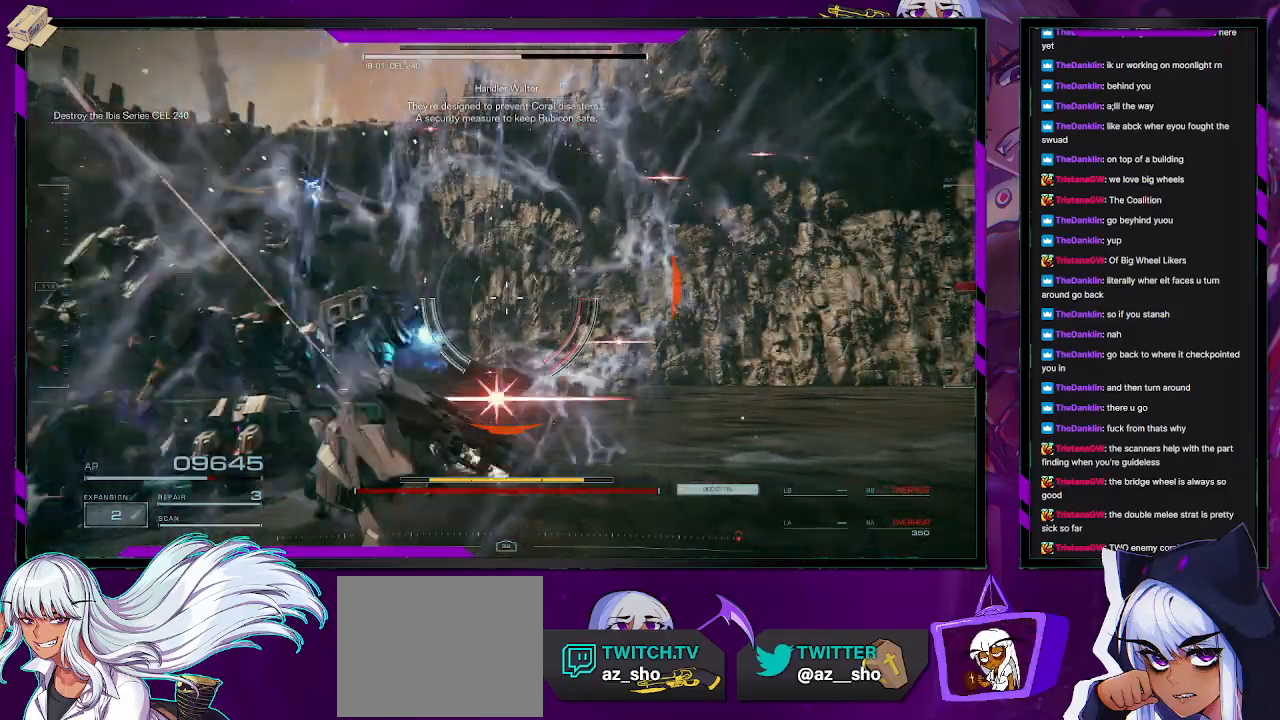
{"dt_ms": 1000, "buttons": ["R1"], "left_stick": "right", "right_stick": "right"}
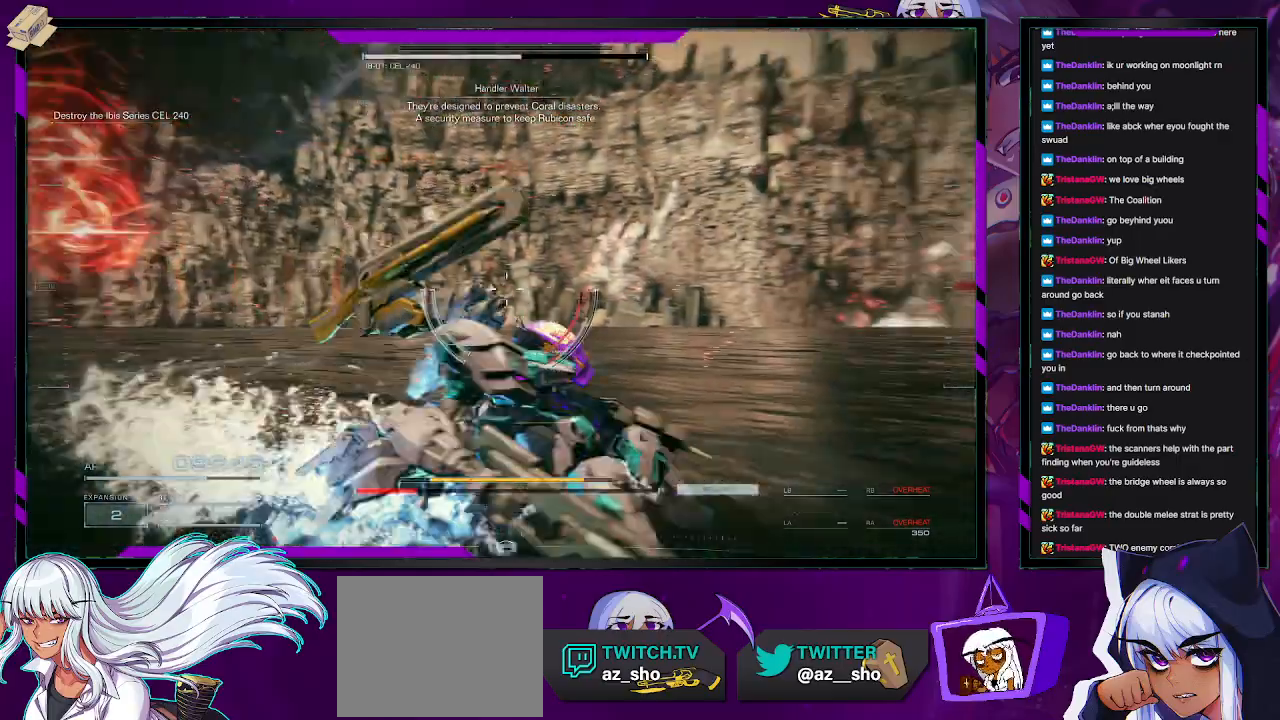
{"dt_ms": 500, "buttons": [], "left_stick": "up-right", "right_stick": "center", "events": [[400, "right_stick", "center"], [467, "left_stick", "up-right"], [500, "R1", "up"]]}
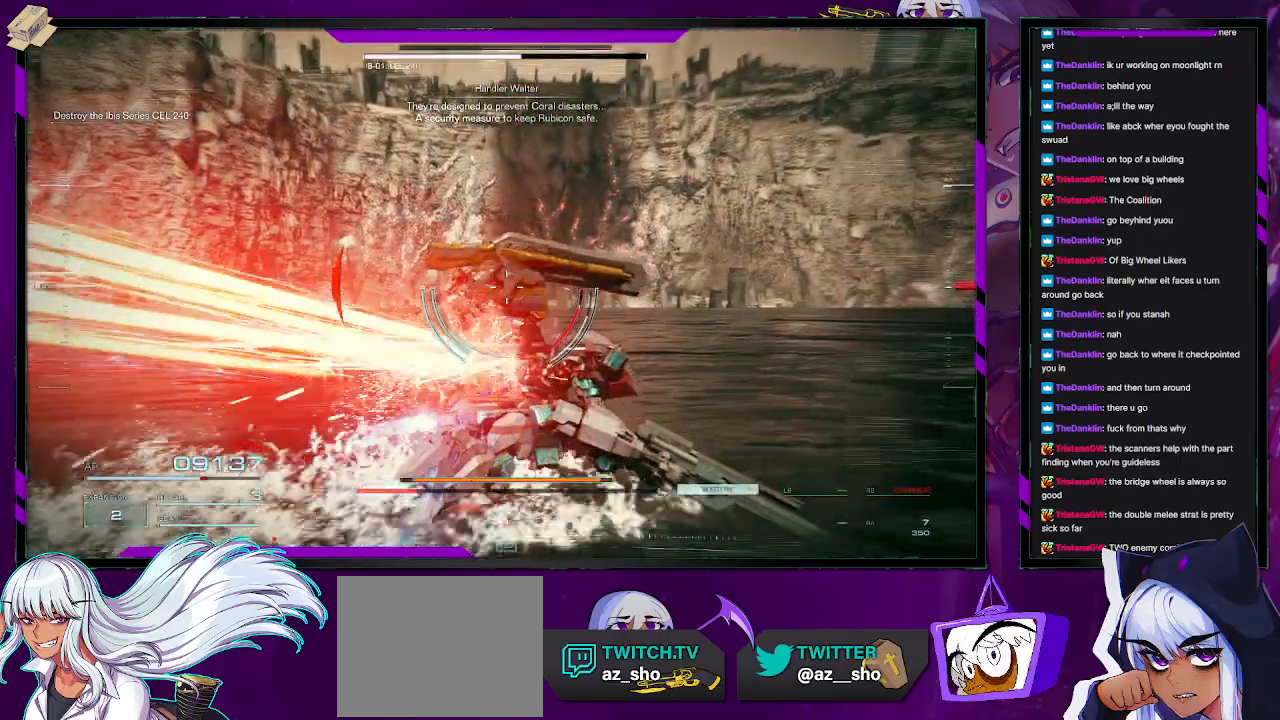
{"dt_ms": 500, "buttons": [], "left_stick": "up-right", "right_stick": "left", "events": [[117, "right_stick", "left"]]}
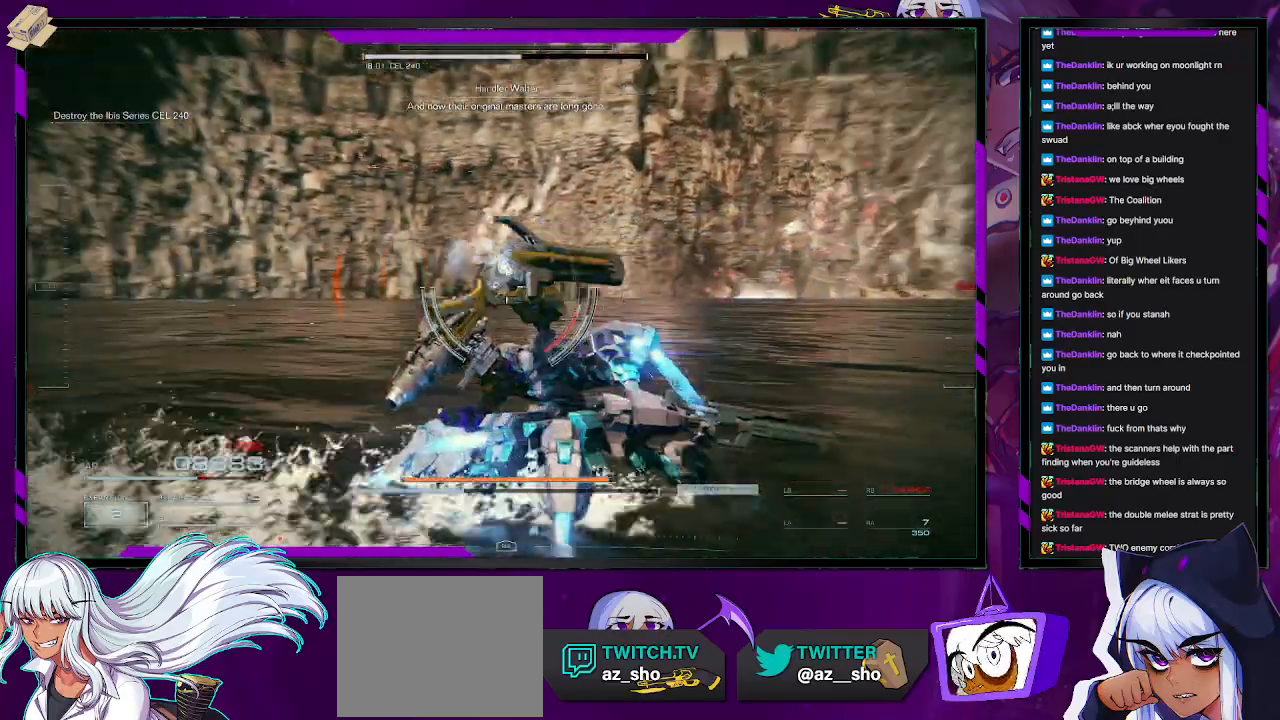
{"dt_ms": 500, "buttons": [], "left_stick": "down-right", "right_stick": "left", "events": [[83, "left_stick", "right"], [200, "left_stick", "down-right"]]}
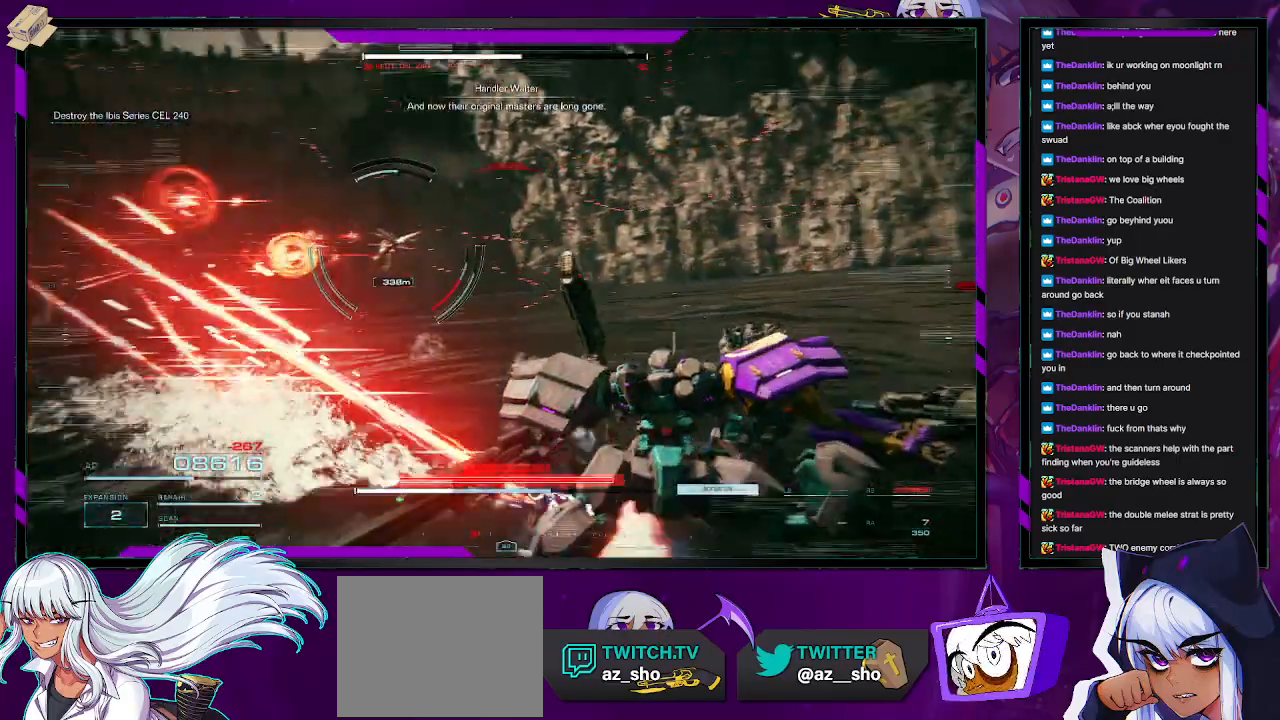
{"dt_ms": 500, "buttons": ["R1"], "left_stick": "down-left", "right_stick": "center", "events": [[50, "left_stick", "down"], [267, "left_stick", "down-left"], [367, "right_stick", "center"], [500, "R1", "down"]]}
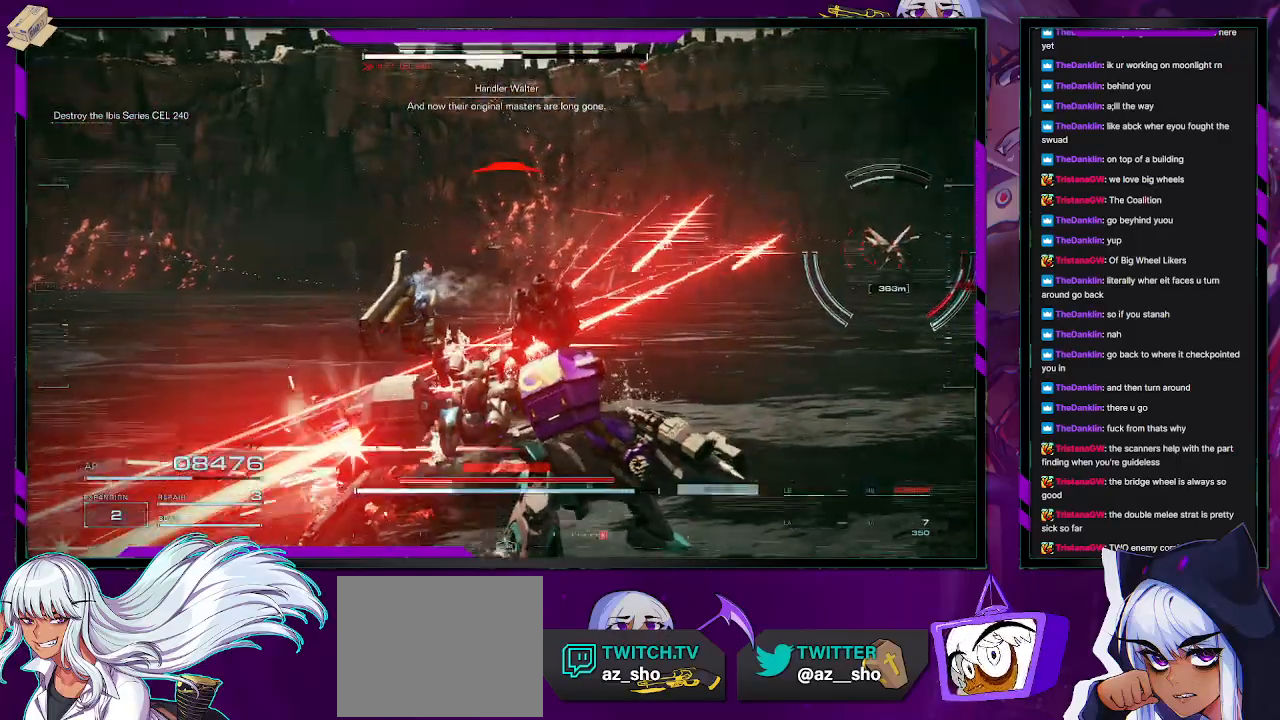
{"dt_ms": 1000, "buttons": [], "left_stick": "right", "right_stick": "center"}
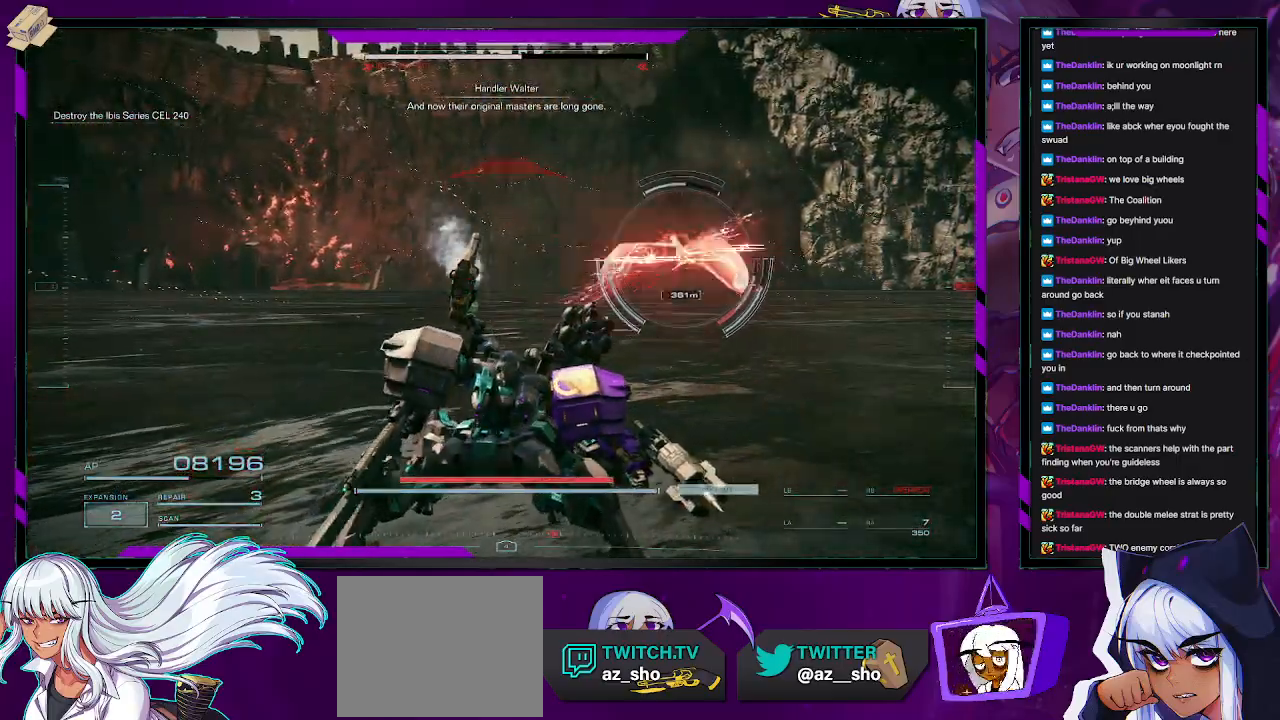
{"dt_ms": 500, "buttons": ["X"], "left_stick": "down-right", "right_stick": "center", "events": [[117, "left_stick", "down"], [300, "X", "down"], [333, "left_stick", "down-right"], [400, "X", "up"], [483, "X", "down"]]}
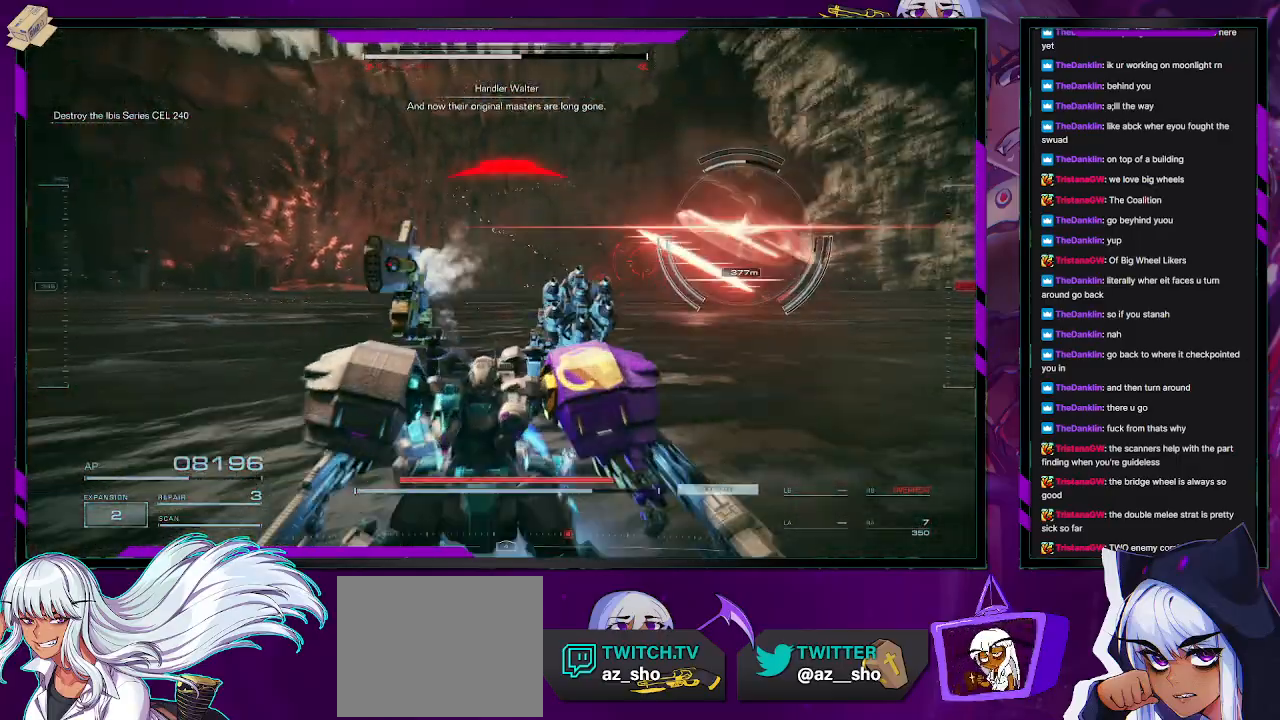
{"dt_ms": 500, "buttons": [], "left_stick": "right", "right_stick": "center", "events": [[67, "X", "up"], [250, "left_stick", "right"]]}